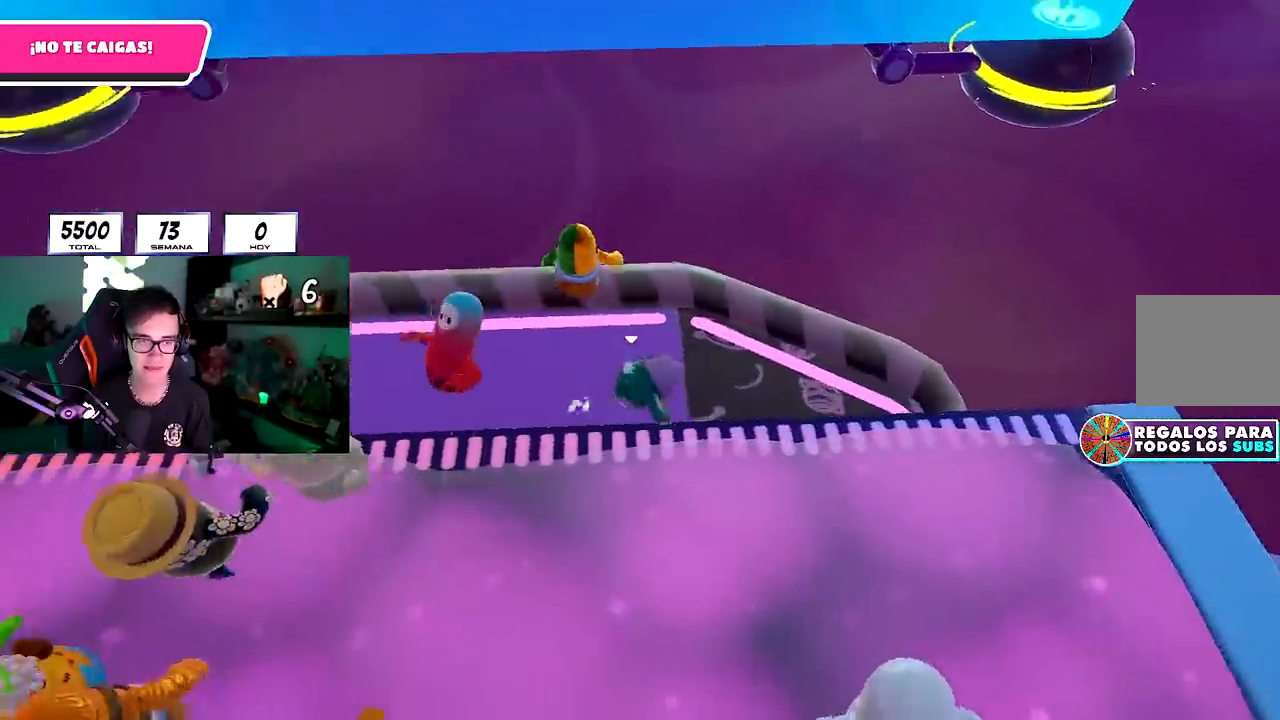
Gameplay with a controller (PlayStation layout); each line is a JSON object with the inputs held at the frame after it. "events" lists button and stick changes between this image and that frame as [ms after this image, input, new state], when the widget could be followed in between.
{"buttons": [], "left_stick": "up-left", "right_stick": "center", "events": [[67, "CROSS", "down"], [133, "left_stick", "left"], [183, "CROSS", "up"], [333, "right_stick", "up-left"], [383, "left_stick", "up-left"], [500, "right_stick", "center"]]}
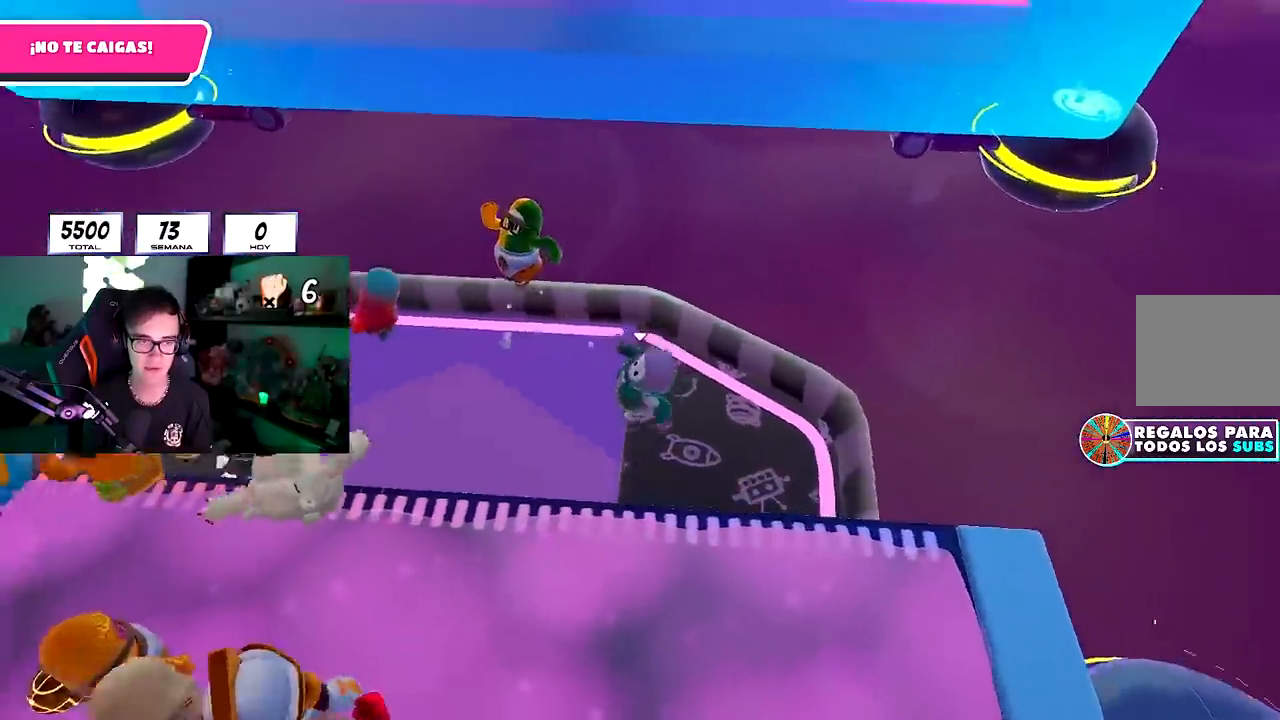
{"buttons": [], "left_stick": "up-right", "right_stick": "center", "events": [[100, "left_stick", "center"], [150, "left_stick", "down-right"], [200, "CROSS", "down"], [217, "CROSS", "up"], [217, "left_stick", "left"], [267, "right_stick", "up-left"], [383, "right_stick", "center"], [417, "left_stick", "up-right"]]}
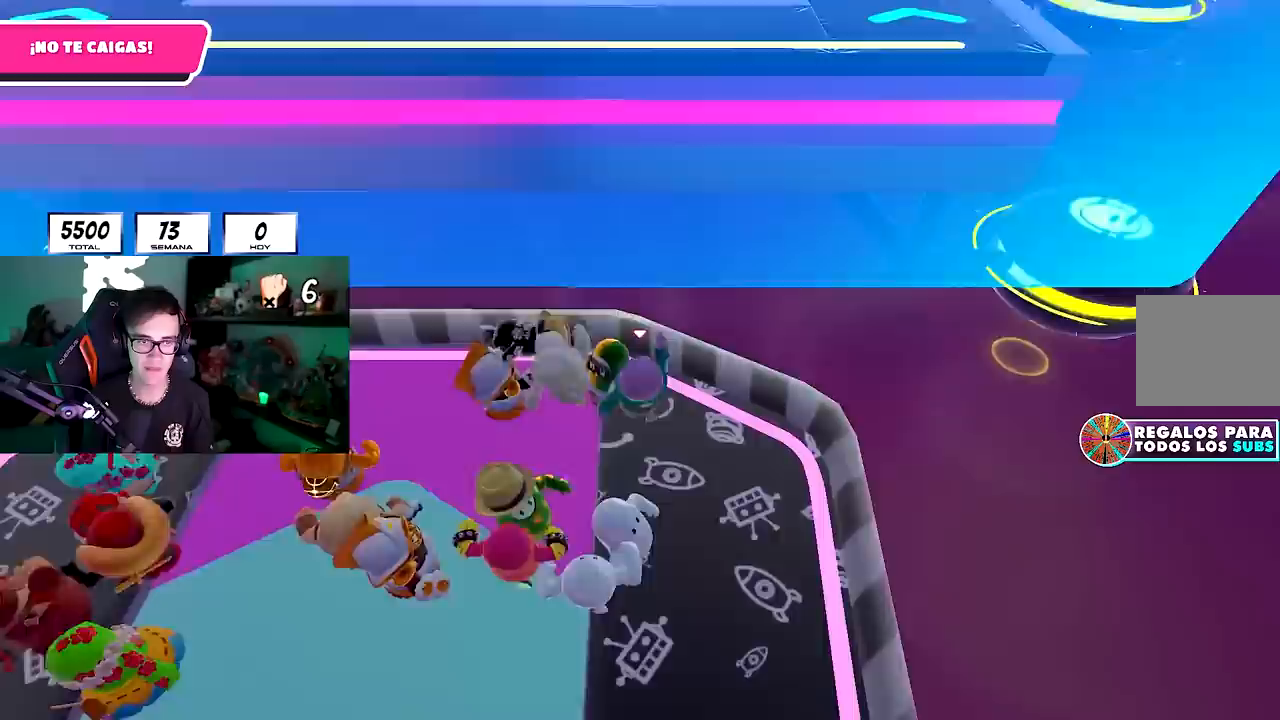
{"buttons": [], "left_stick": "center", "right_stick": "center", "events": [[67, "right_stick", "left"], [117, "L2", "down"], [250, "left_stick", "up-left"], [267, "L2", "up"], [300, "left_stick", "left"], [317, "right_stick", "center"], [400, "left_stick", "center"]]}
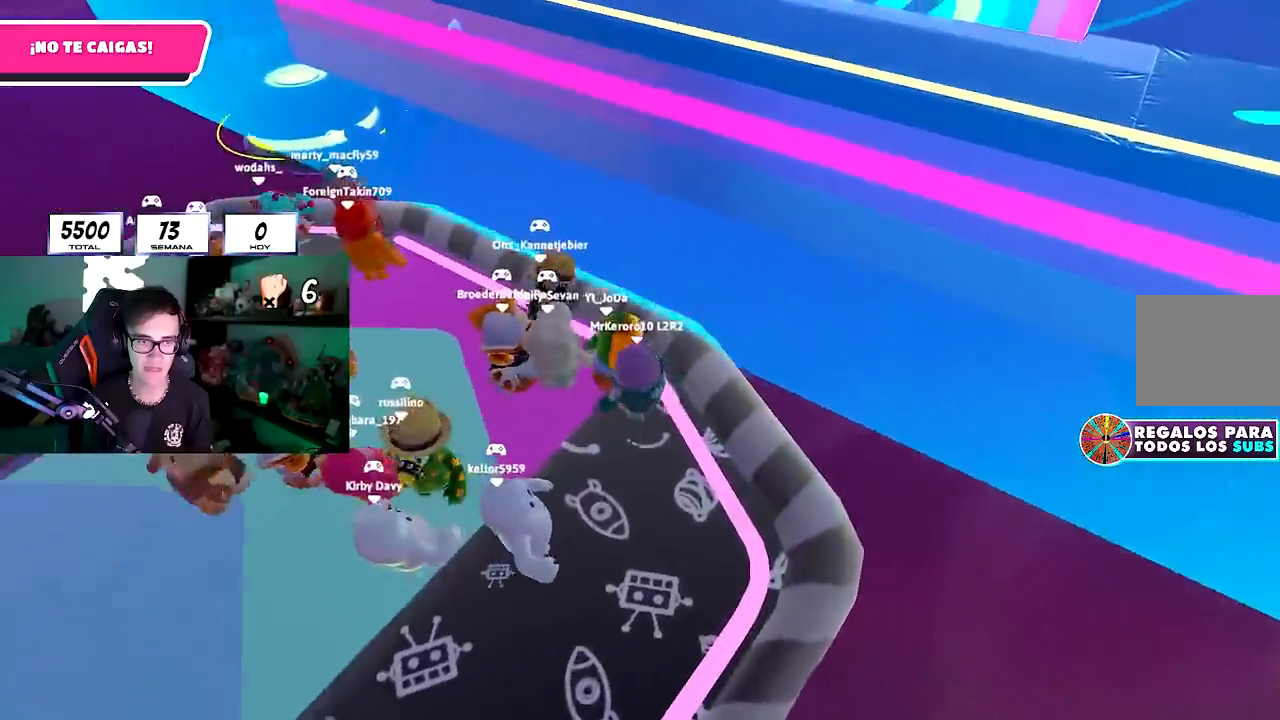
{"buttons": [], "left_stick": "up-right", "right_stick": "center", "events": [[17, "left_stick", "up-right"], [83, "L2", "down"], [233, "L2", "up"], [233, "left_stick", "center"], [433, "left_stick", "up-right"]]}
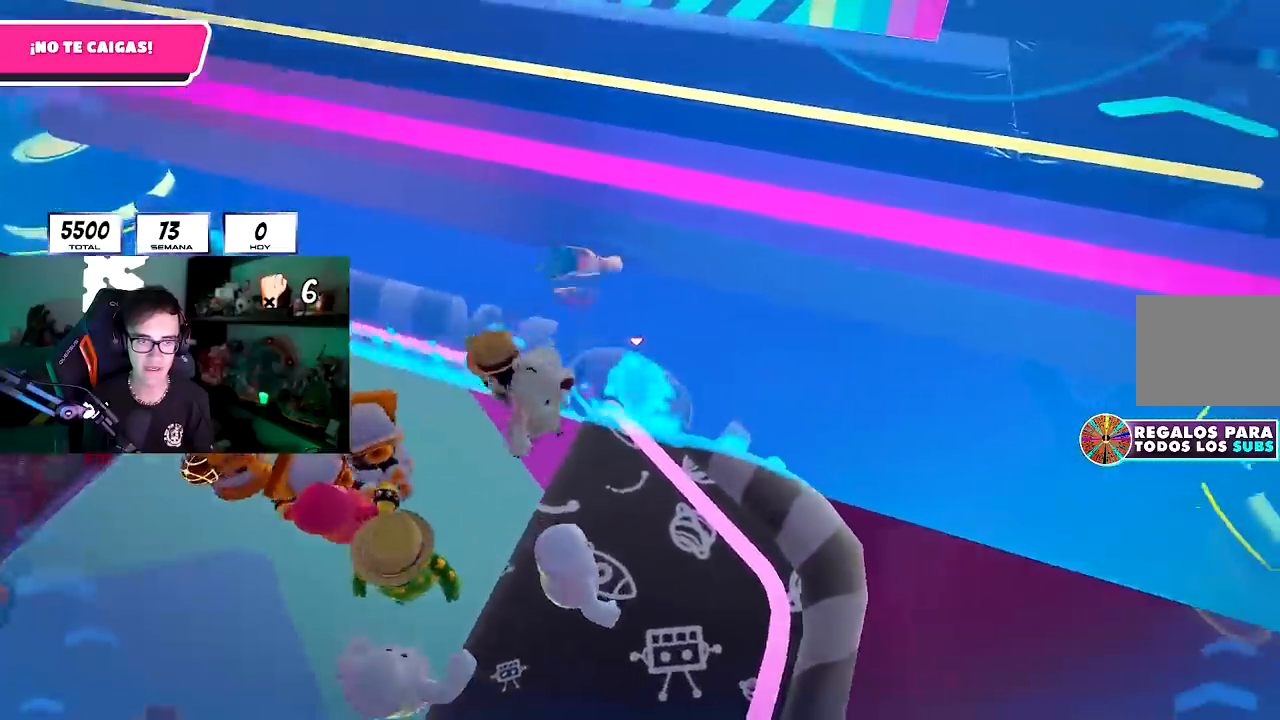
{"buttons": [], "left_stick": "up-right", "right_stick": "left", "events": [[50, "left_stick", "right"], [67, "CROSS", "down"], [217, "CROSS", "up"], [283, "left_stick", "up-right"], [483, "right_stick", "left"]]}
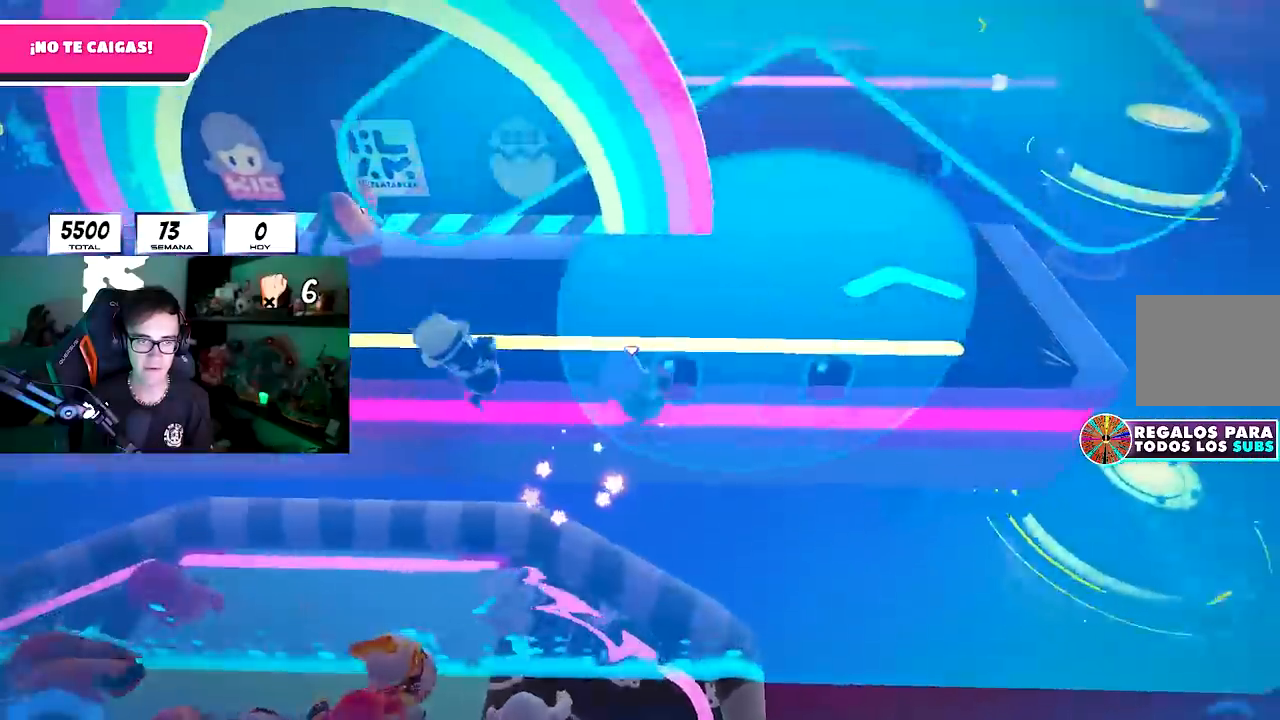
{"buttons": [], "left_stick": "up-right", "right_stick": "left", "events": []}
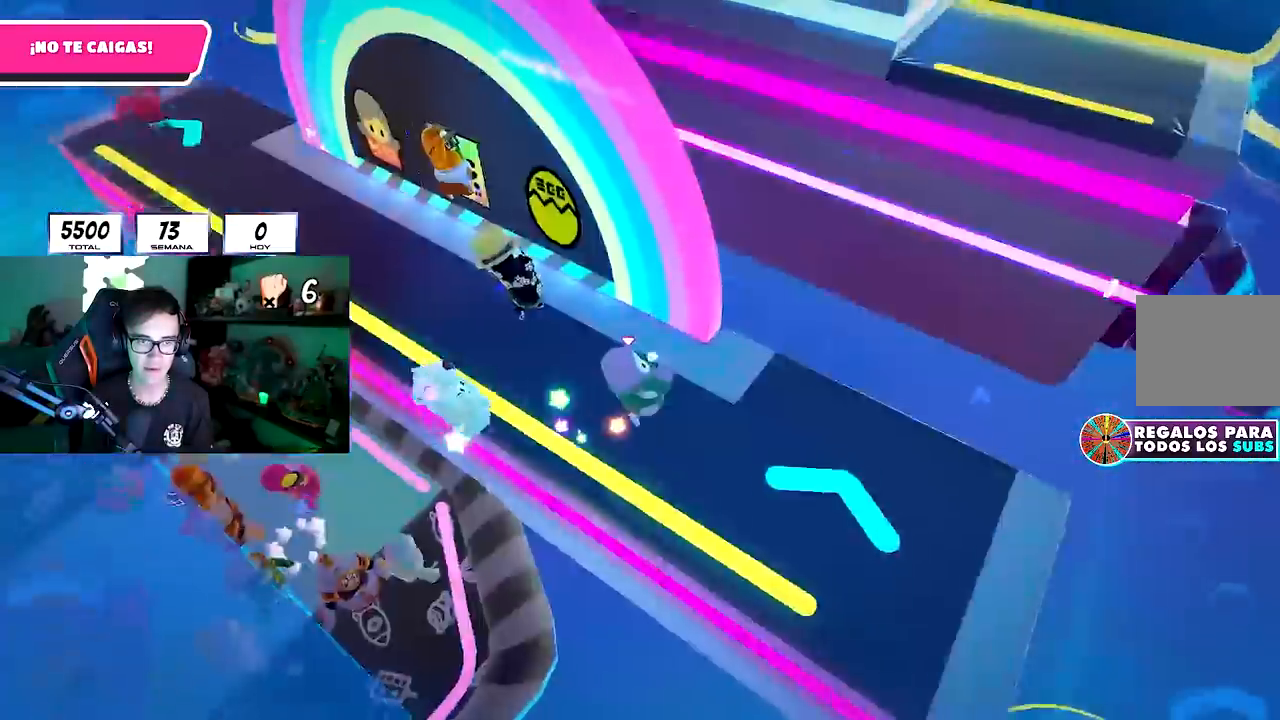
{"buttons": [], "left_stick": "left", "right_stick": "left", "events": [[283, "R1", "down"], [317, "left_stick", "center"], [333, "R1", "up"], [367, "left_stick", "left"]]}
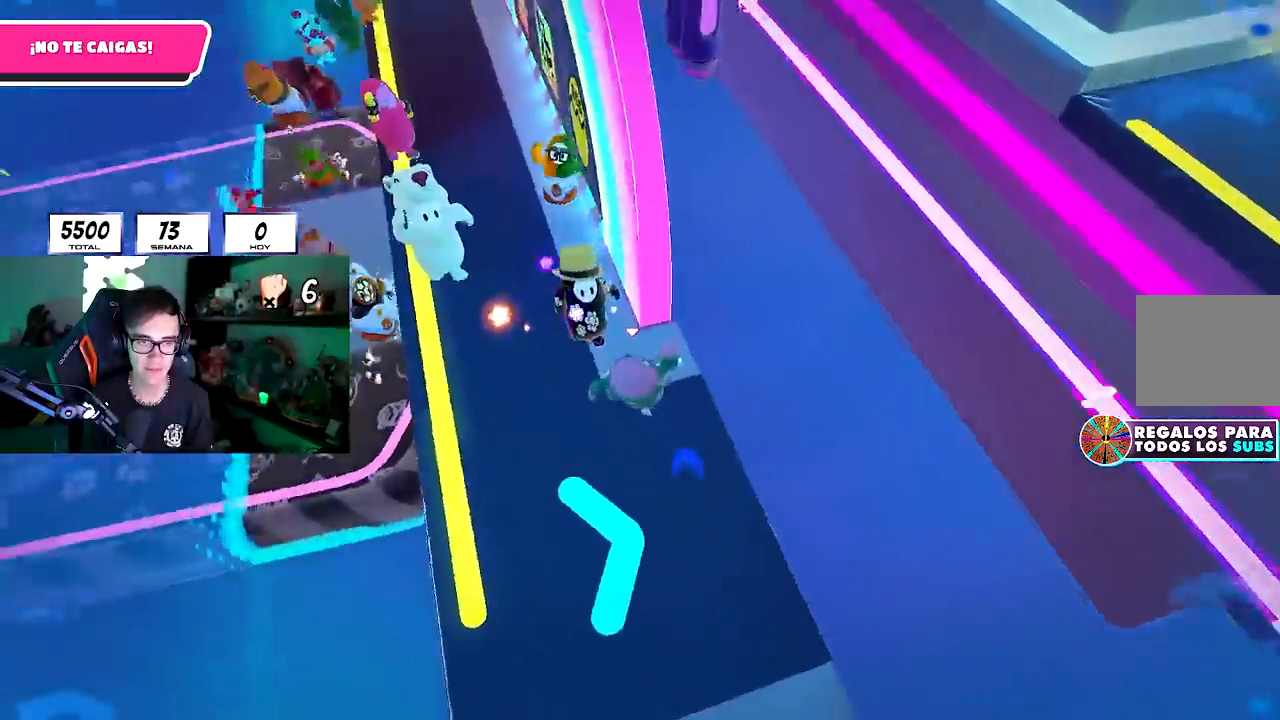
{"buttons": ["CROSS"], "left_stick": "up", "right_stick": "center", "events": [[17, "left_stick", "center"], [100, "right_stick", "up-left"], [117, "left_stick", "up-left"], [267, "left_stick", "center"], [317, "left_stick", "up"], [333, "right_stick", "center"], [450, "CROSS", "down"]]}
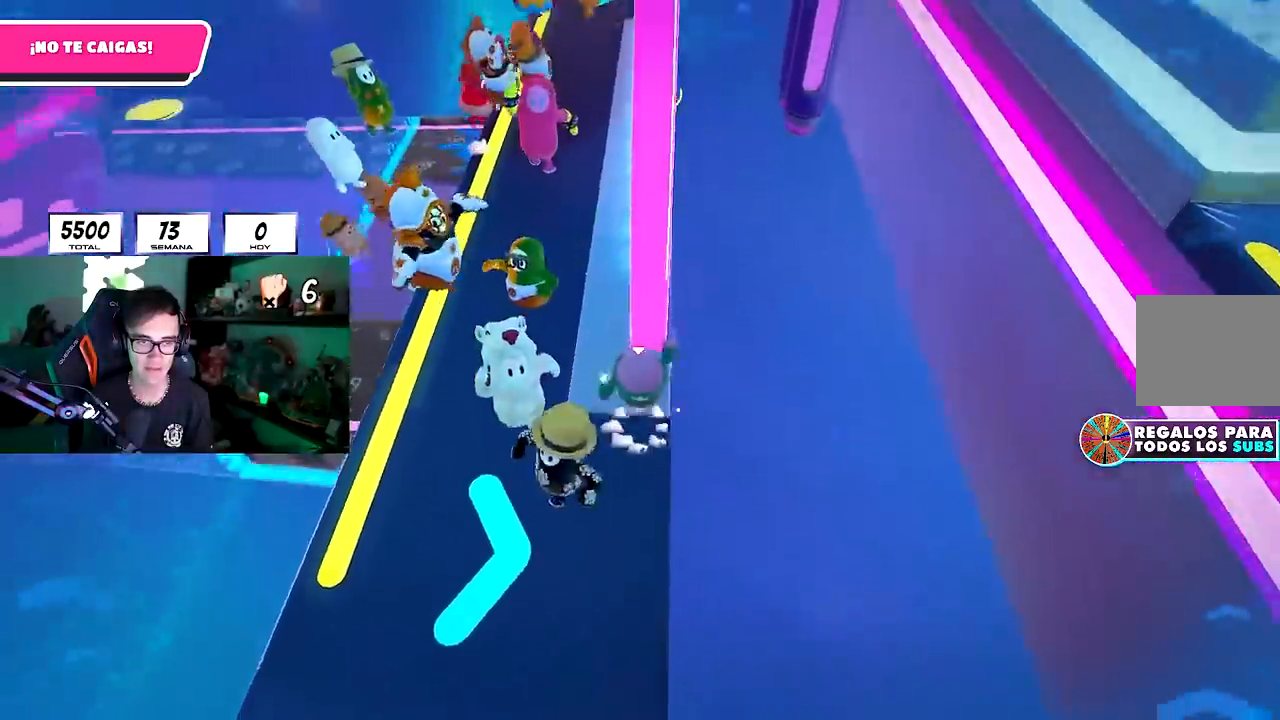
{"buttons": [], "left_stick": "up", "right_stick": "center", "events": [[83, "CROSS", "up"], [250, "right_stick", "up"], [417, "right_stick", "center"]]}
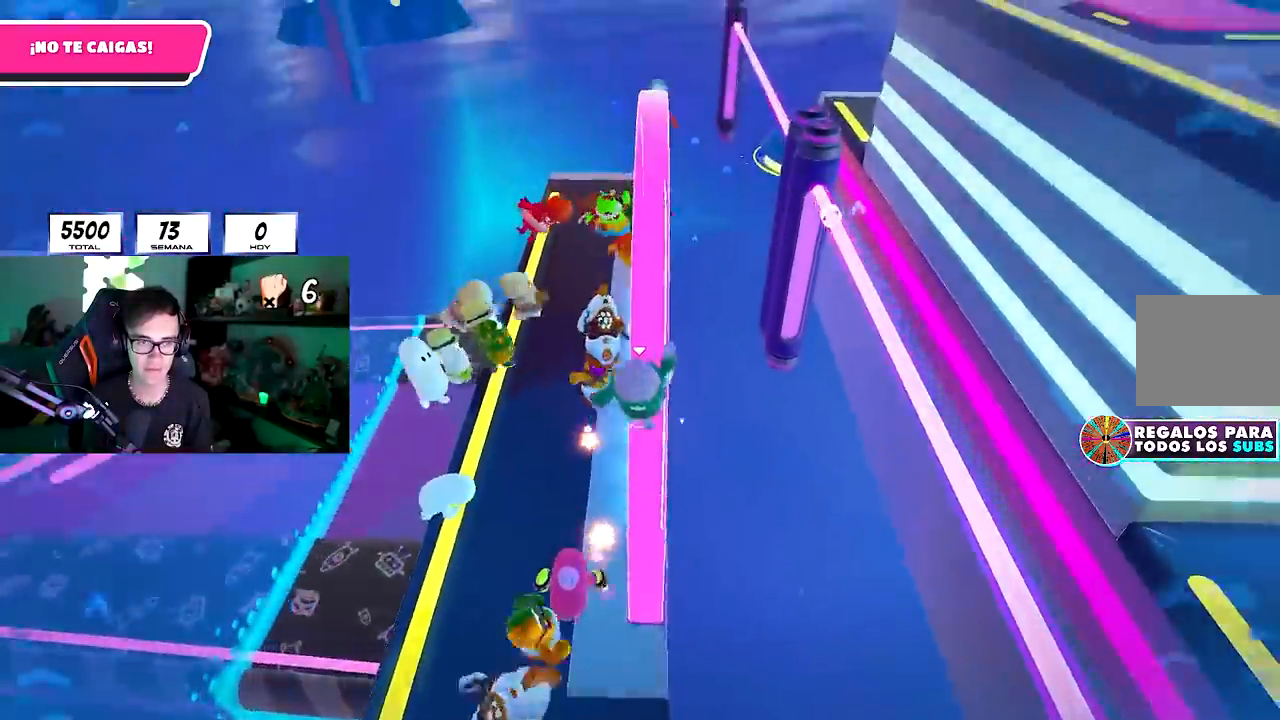
{"buttons": ["CROSS"], "left_stick": "up-right", "right_stick": "center", "events": [[450, "CROSS", "down"], [450, "left_stick", "up-right"]]}
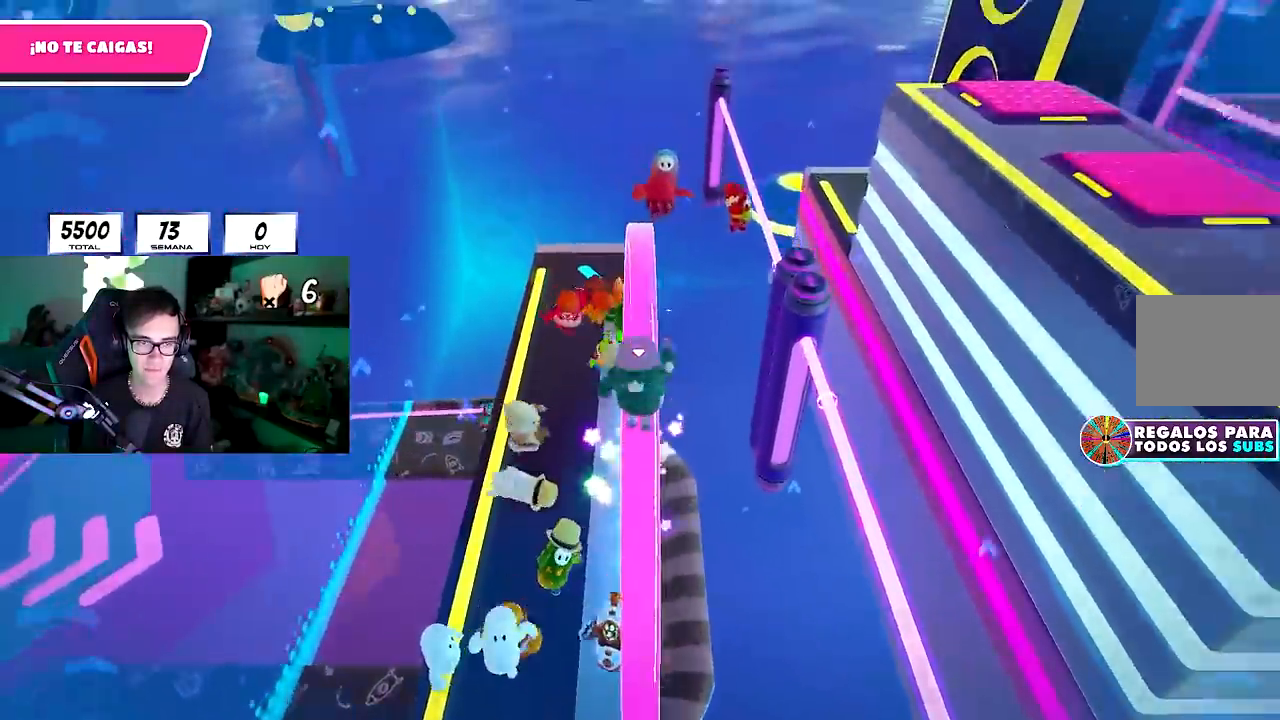
{"buttons": [], "left_stick": "up-right", "right_stick": "right", "events": [[50, "left_stick", "right"], [67, "CROSS", "up"], [200, "right_stick", "right"], [367, "left_stick", "up-right"]]}
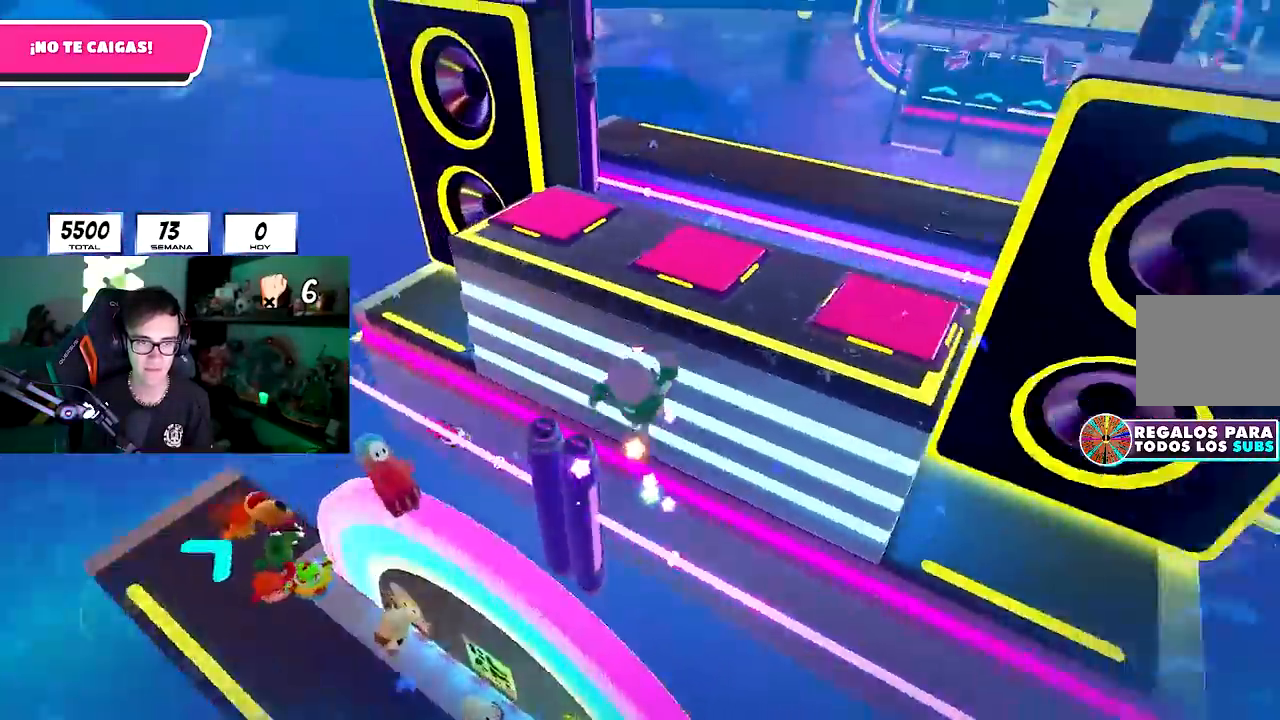
{"buttons": [], "left_stick": "up", "right_stick": "center", "events": [[83, "right_stick", "center"], [200, "left_stick", "up"], [300, "right_stick", "down-right"], [367, "right_stick", "center"]]}
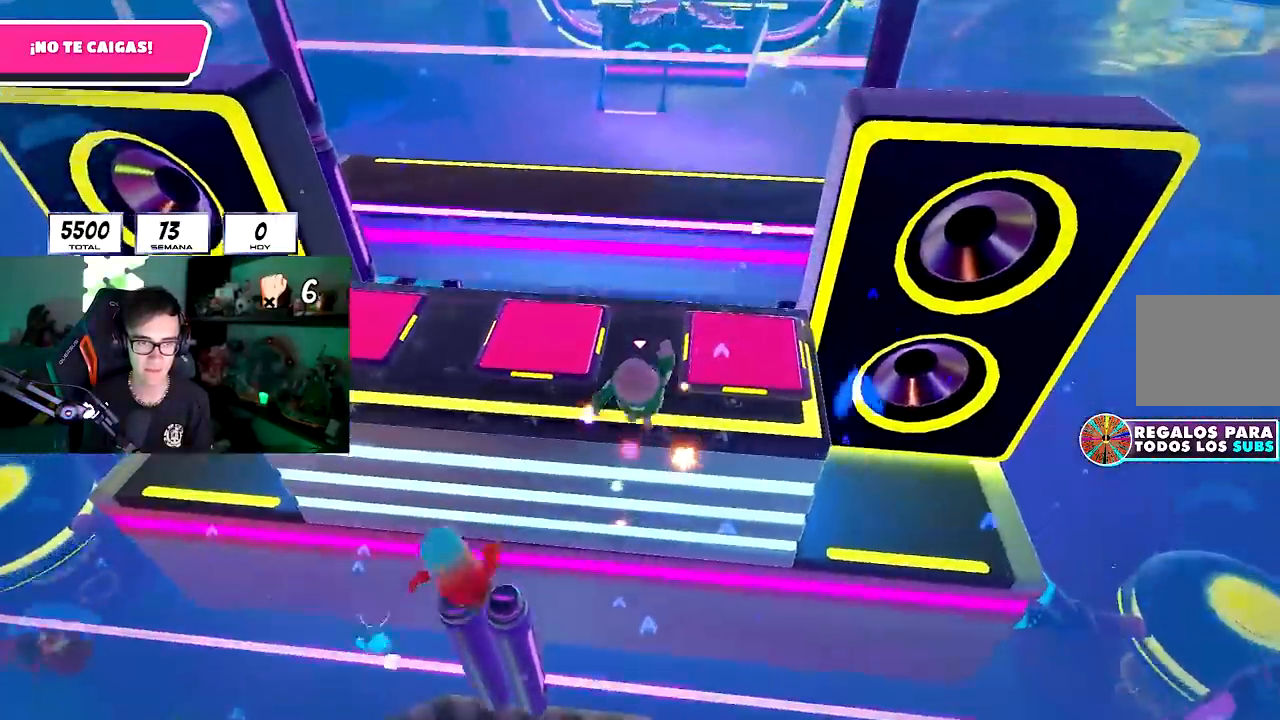
{"buttons": [], "left_stick": "up", "right_stick": "down", "events": [[417, "right_stick", "down"]]}
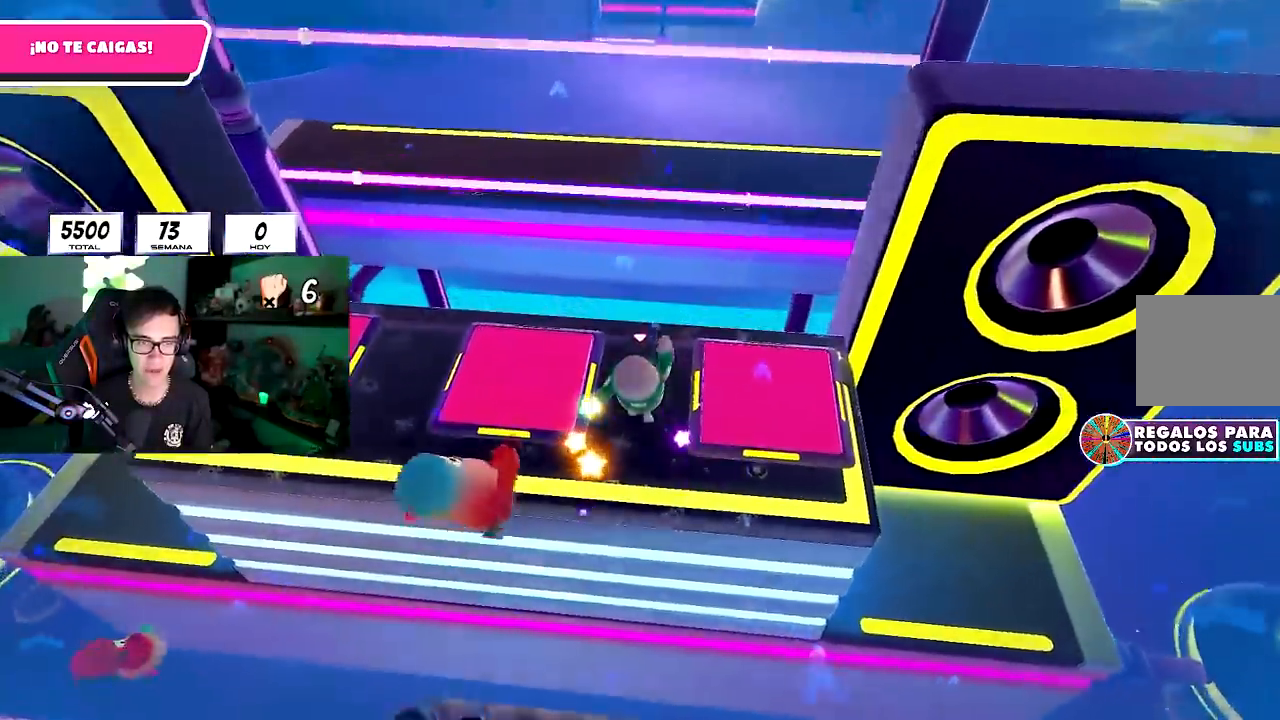
{"buttons": [], "left_stick": "center", "right_stick": "down", "events": [[367, "left_stick", "center"]]}
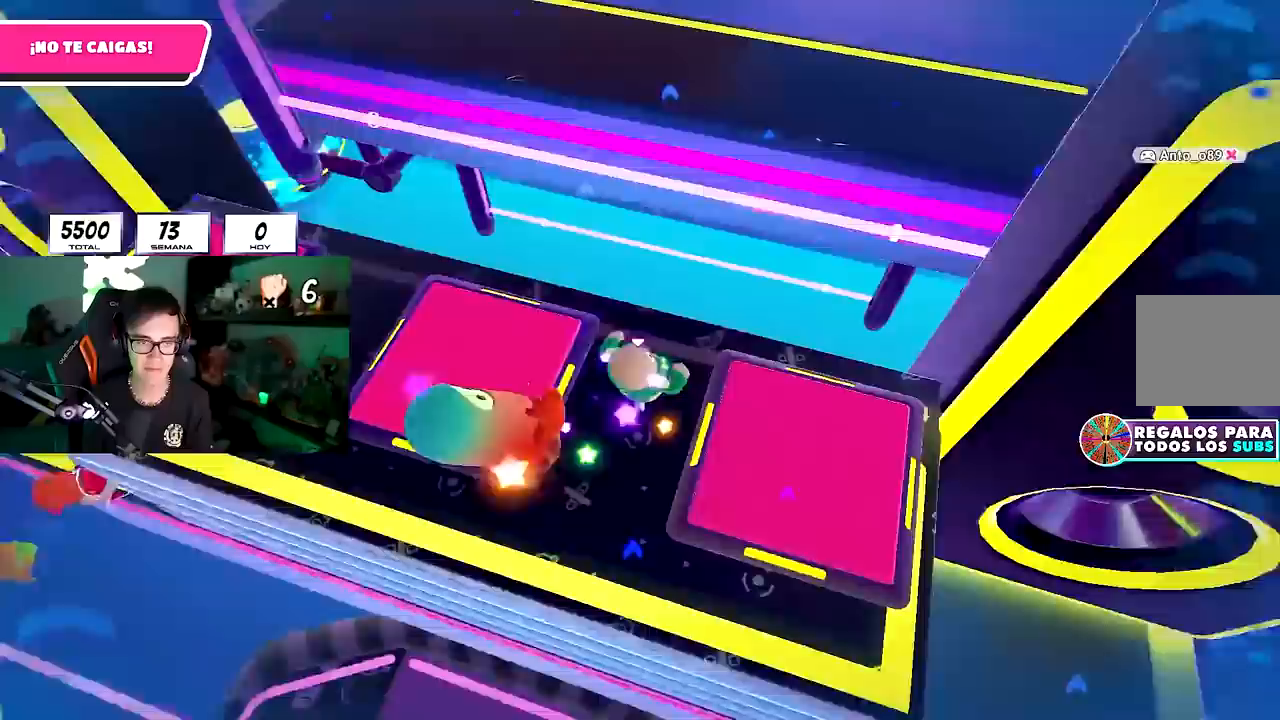
{"buttons": [], "left_stick": "center", "right_stick": "center", "events": [[217, "right_stick", "center"]]}
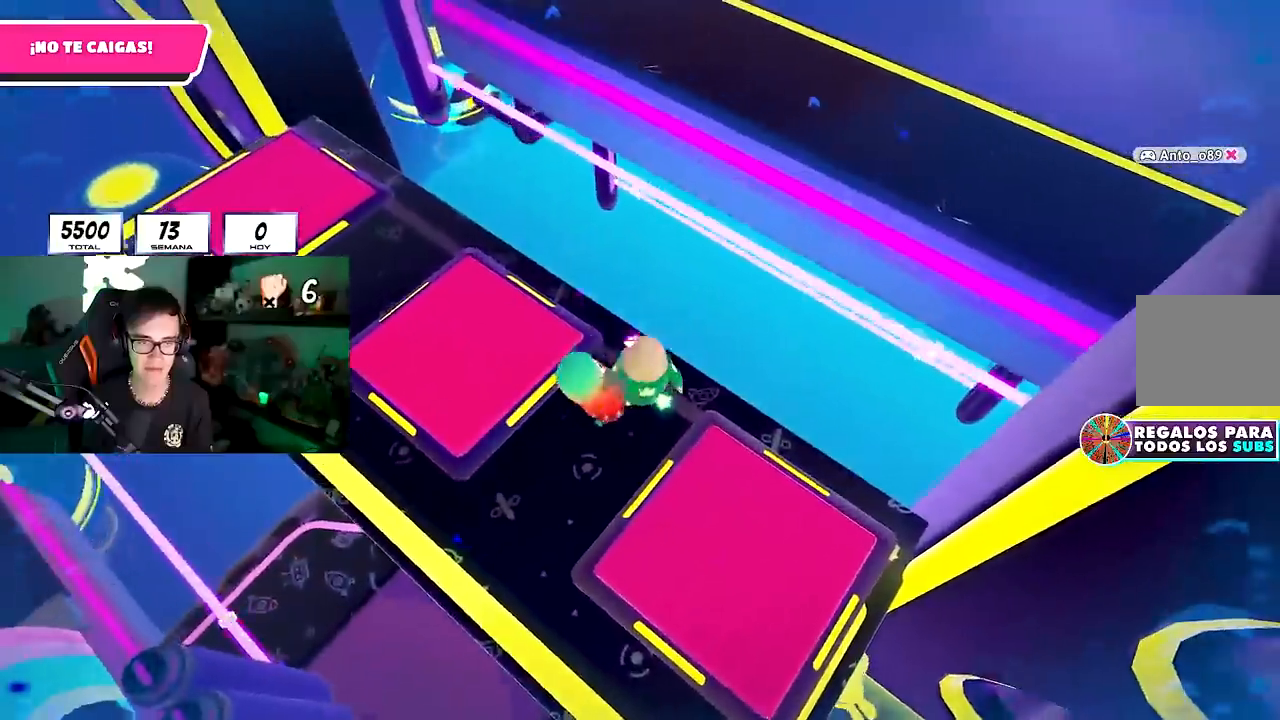
{"buttons": [], "left_stick": "center", "right_stick": "center", "events": [[200, "left_stick", "left"], [267, "left_stick", "center"]]}
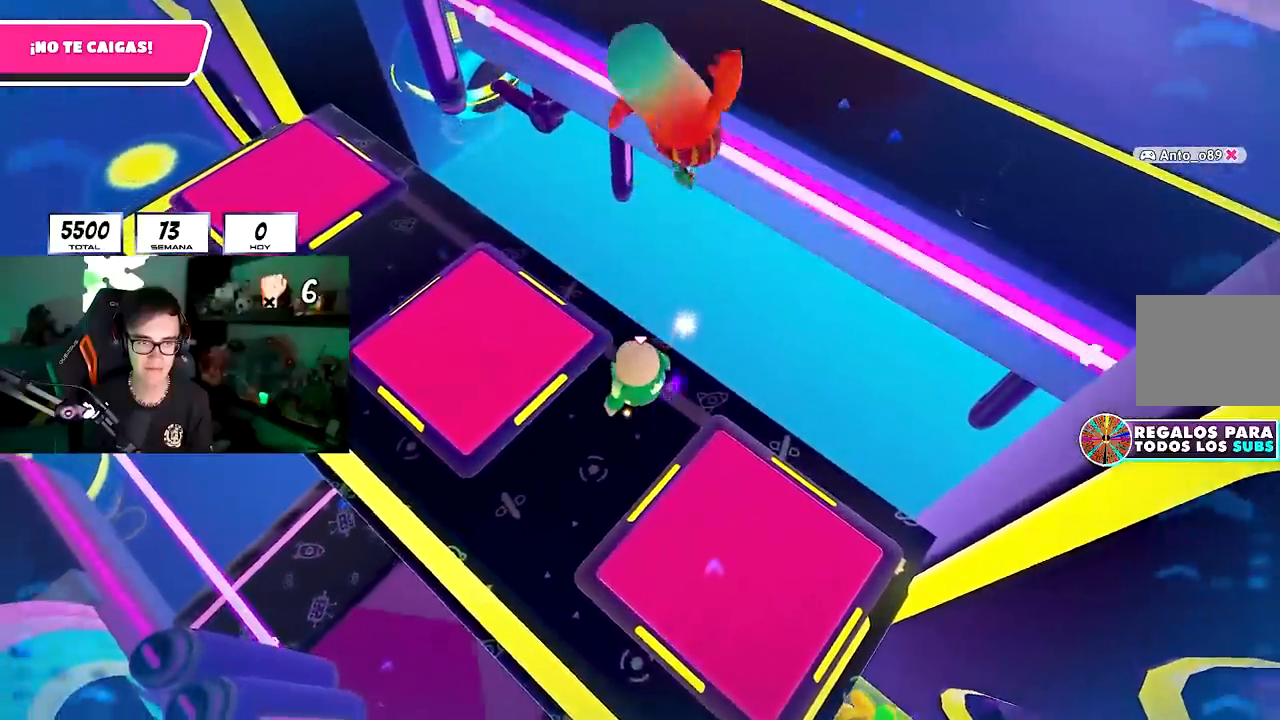
{"buttons": [], "left_stick": "center", "right_stick": "up", "events": [[50, "left_stick", "up-right"], [133, "left_stick", "center"], [200, "right_stick", "up-left"], [350, "right_stick", "up"]]}
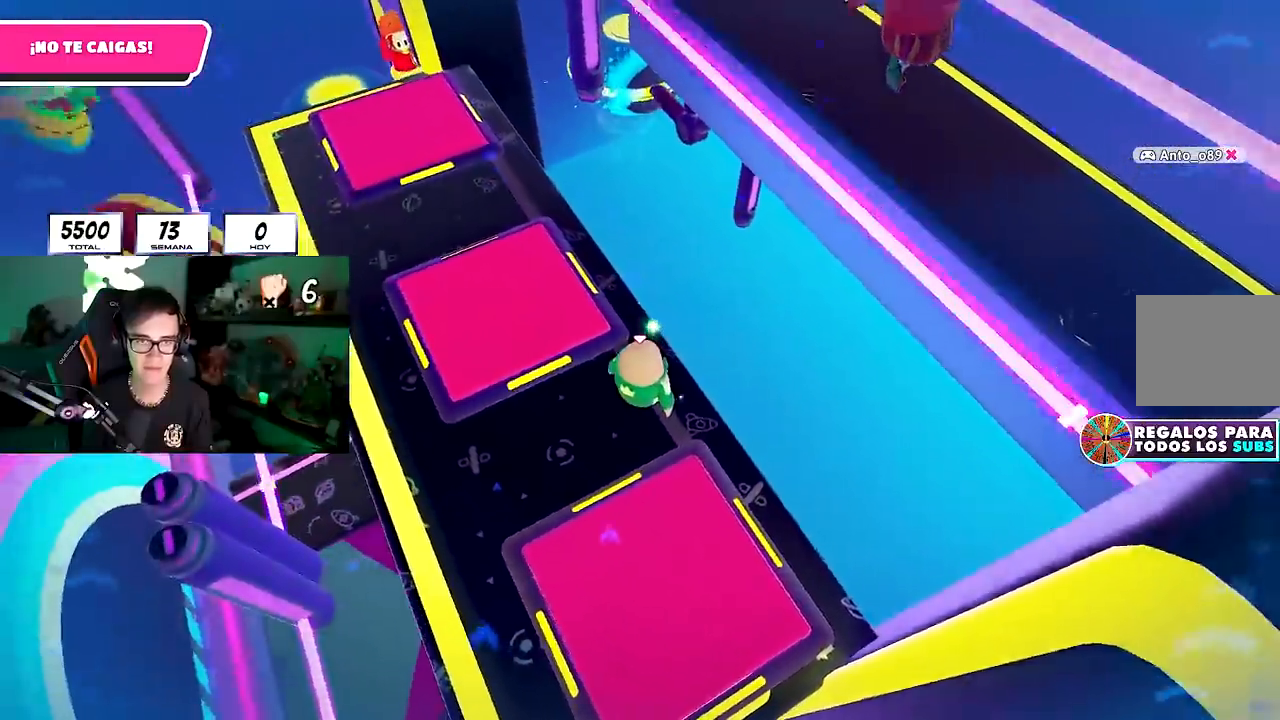
{"buttons": [], "left_stick": "center", "right_stick": "center", "events": [[350, "right_stick", "center"]]}
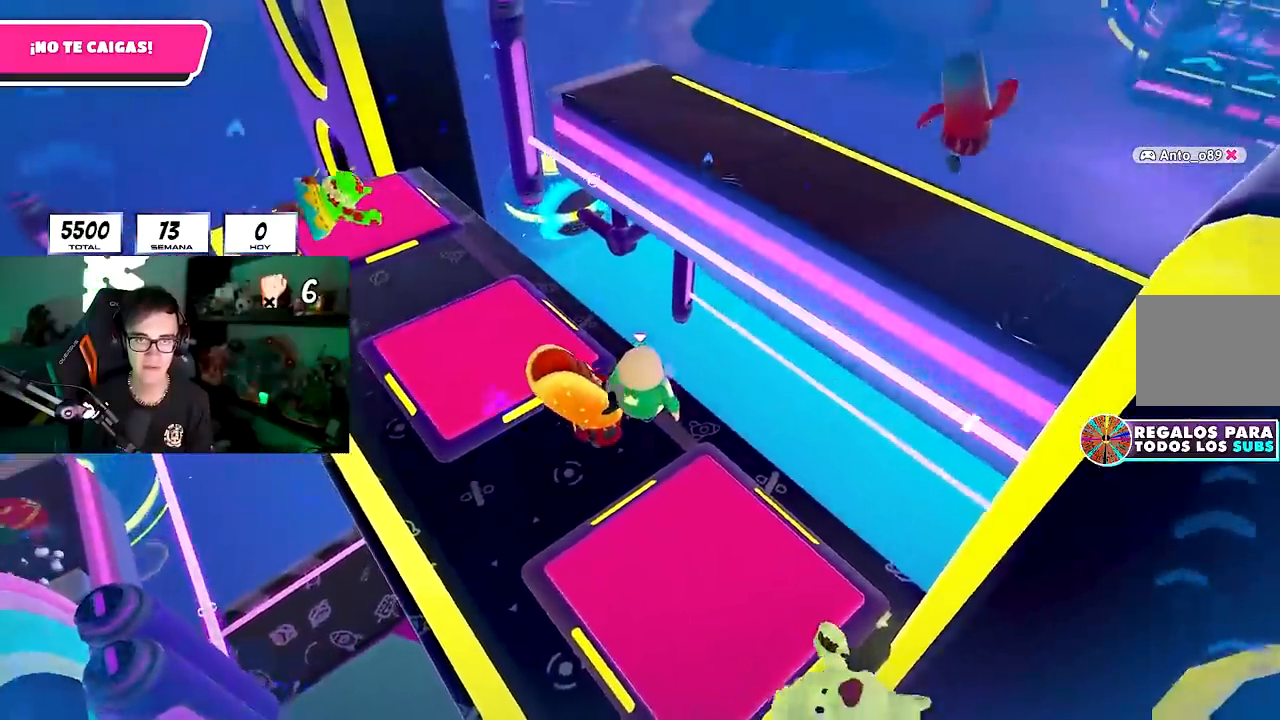
{"buttons": [], "left_stick": "center", "right_stick": "down-left", "events": [[33, "right_stick", "down-left"]]}
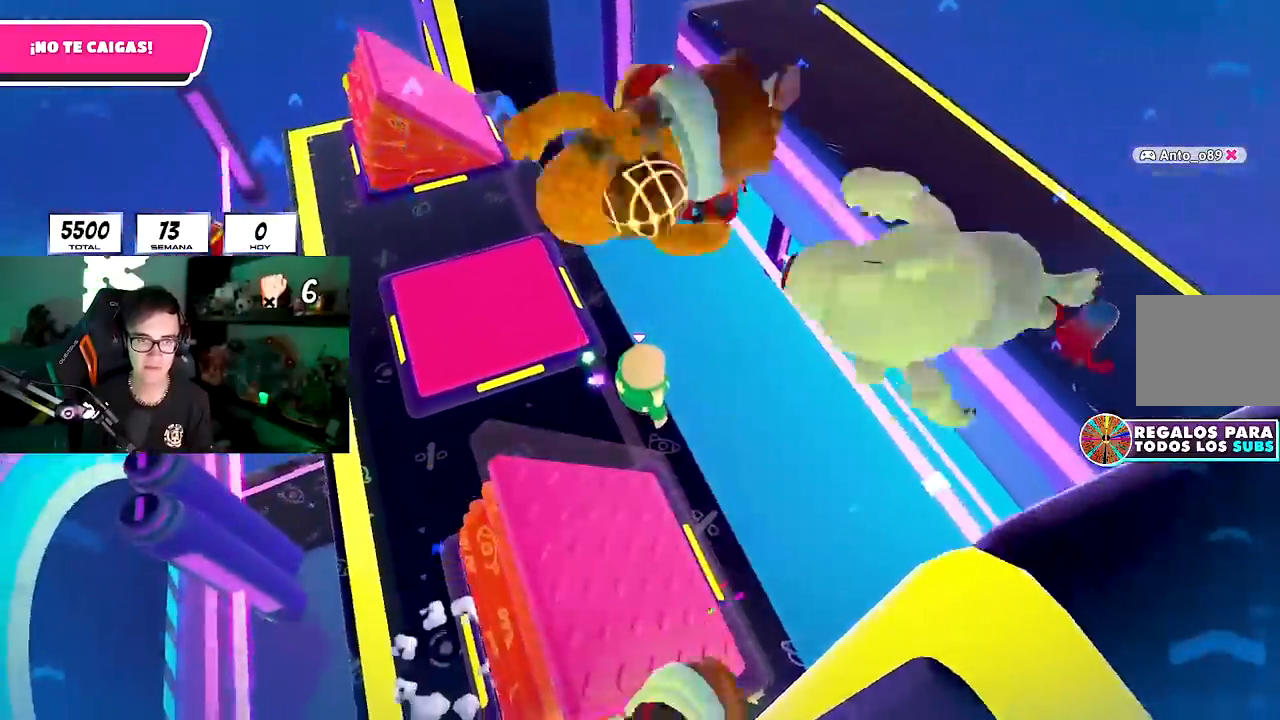
{"buttons": [], "left_stick": "center", "right_stick": "up-right", "events": [[33, "right_stick", "center"], [217, "left_stick", "right"], [333, "left_stick", "center"], [400, "right_stick", "up-right"]]}
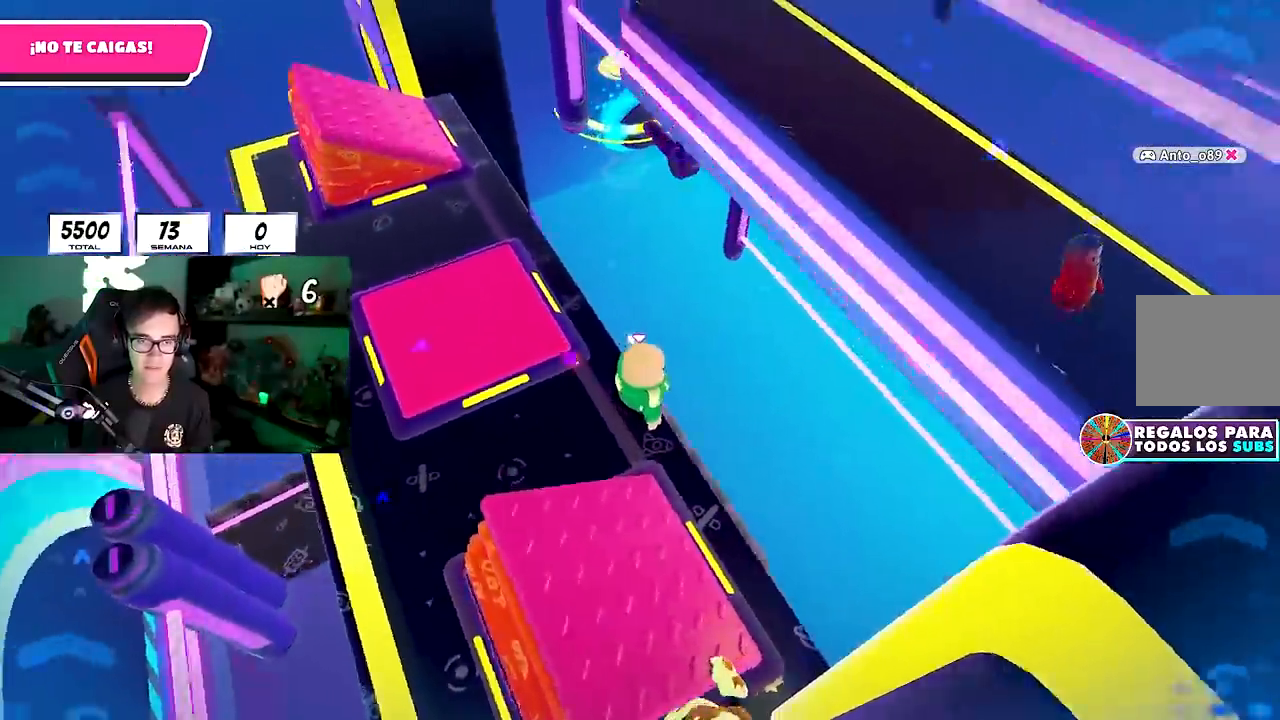
{"buttons": [], "left_stick": "center", "right_stick": "center", "events": [[233, "right_stick", "down-right"], [367, "left_stick", "up-right"], [383, "right_stick", "center"], [450, "left_stick", "center"]]}
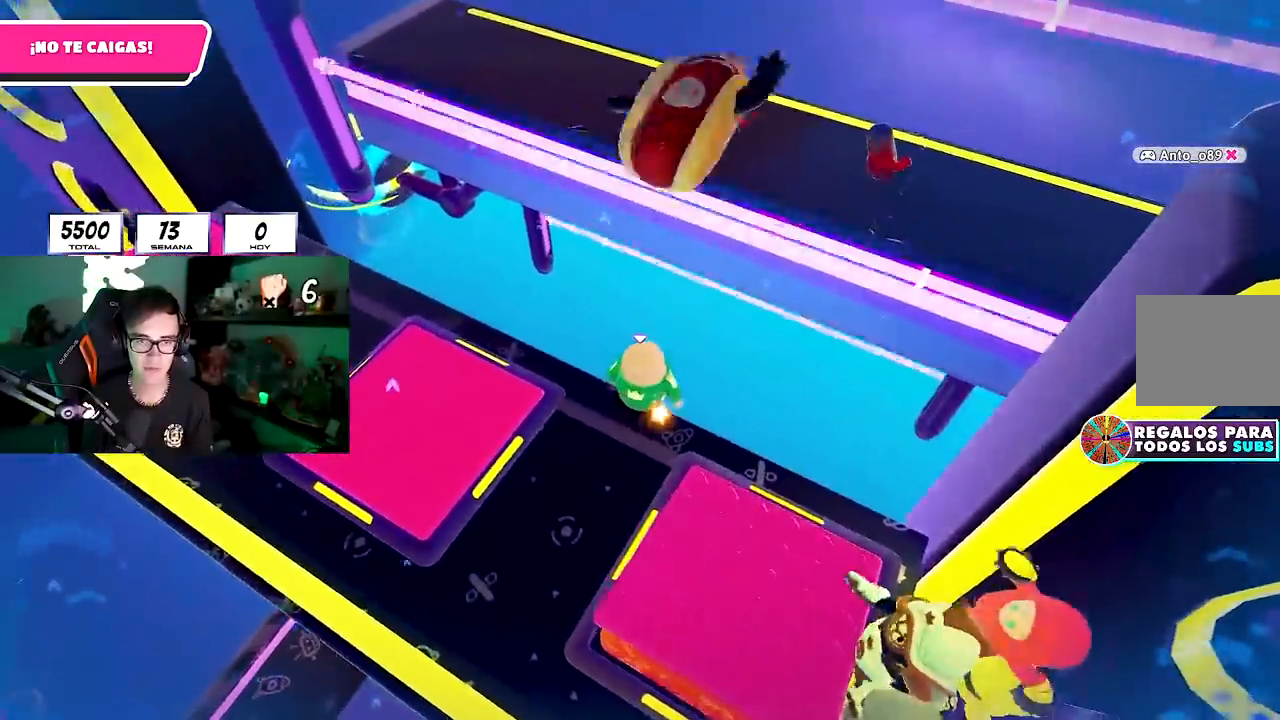
{"buttons": [], "left_stick": "up", "right_stick": "center", "events": [[100, "left_stick", "up"], [183, "right_stick", "down-left"], [417, "right_stick", "center"]]}
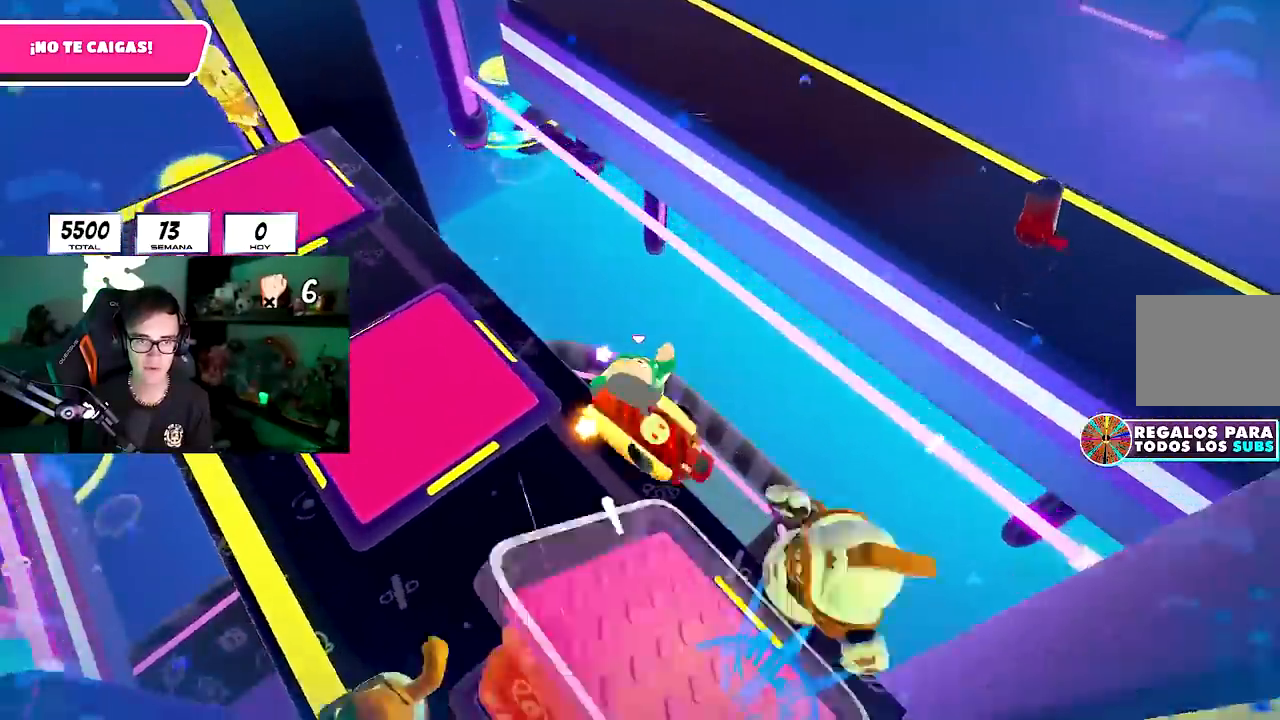
{"buttons": [], "left_stick": "down-right", "right_stick": "up-left", "events": [[150, "right_stick", "down-left"], [167, "left_stick", "up-right"], [250, "right_stick", "center"], [317, "left_stick", "down-right"], [483, "right_stick", "up-left"]]}
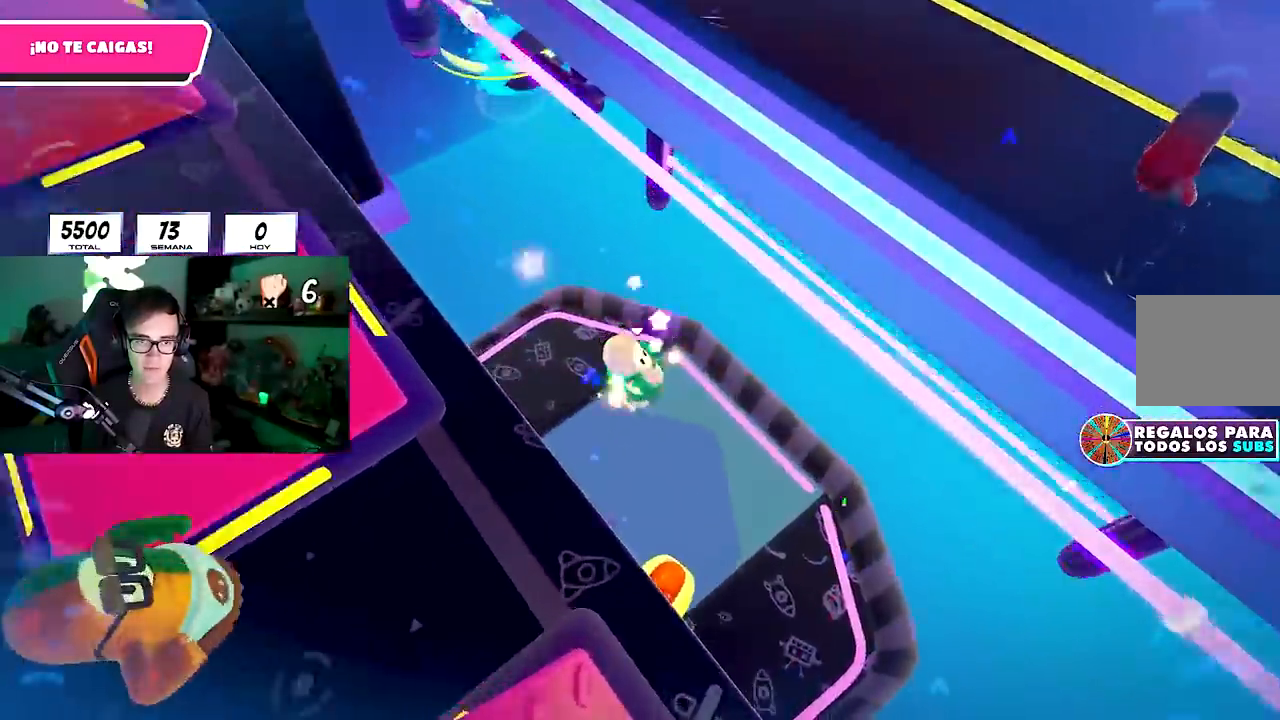
{"buttons": [], "left_stick": "up-right", "right_stick": "center", "events": [[50, "left_stick", "right"], [67, "right_stick", "up"], [150, "left_stick", "up-right"], [350, "right_stick", "center"]]}
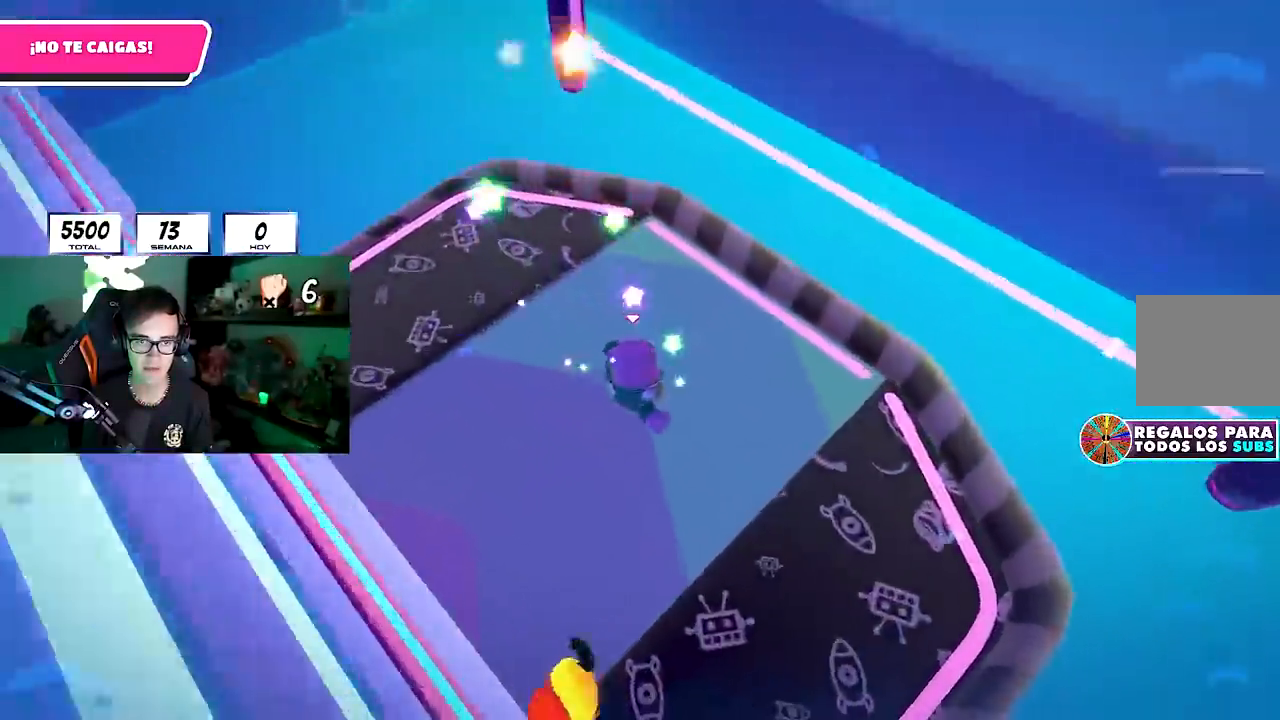
{"buttons": [], "left_stick": "up-left", "right_stick": "center", "events": [[117, "right_stick", "up"], [300, "right_stick", "center"], [367, "left_stick", "center"], [483, "left_stick", "up-left"]]}
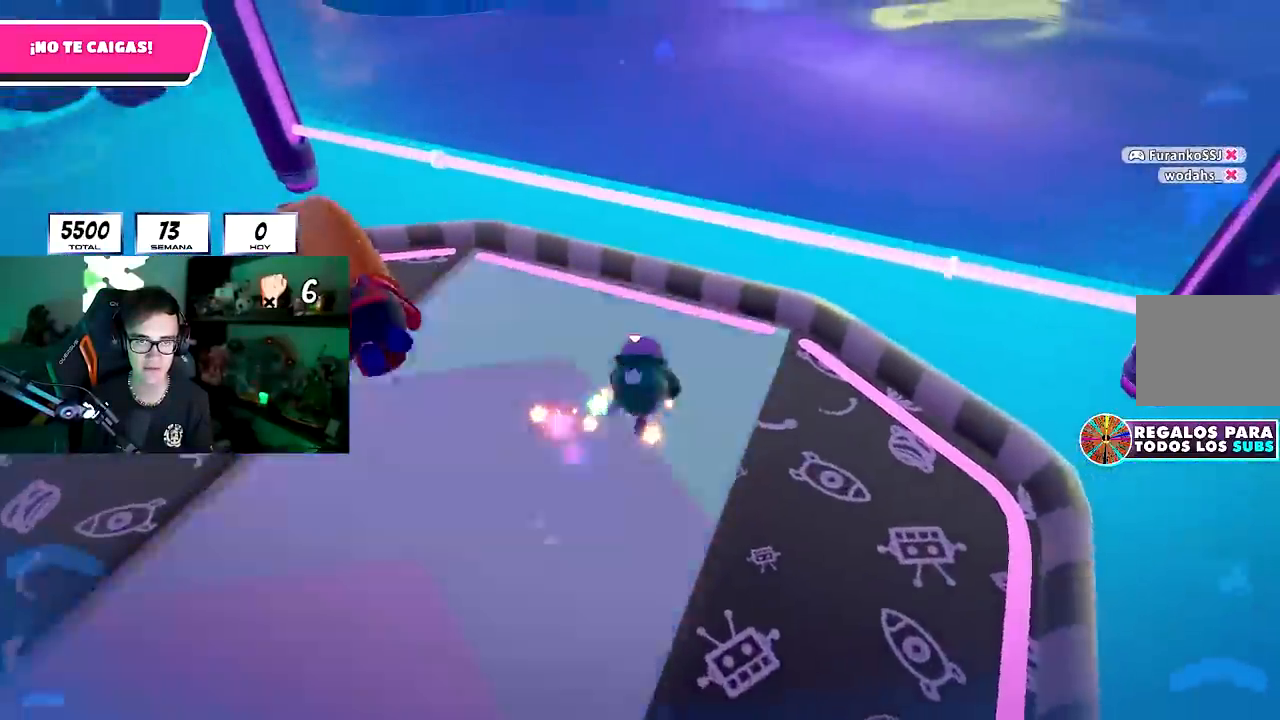
{"buttons": [], "left_stick": "center", "right_stick": "center", "events": [[117, "left_stick", "up-right"], [233, "right_stick", "left"], [250, "left_stick", "down-right"], [317, "left_stick", "down-left"], [400, "left_stick", "left"], [400, "right_stick", "center"], [500, "left_stick", "center"]]}